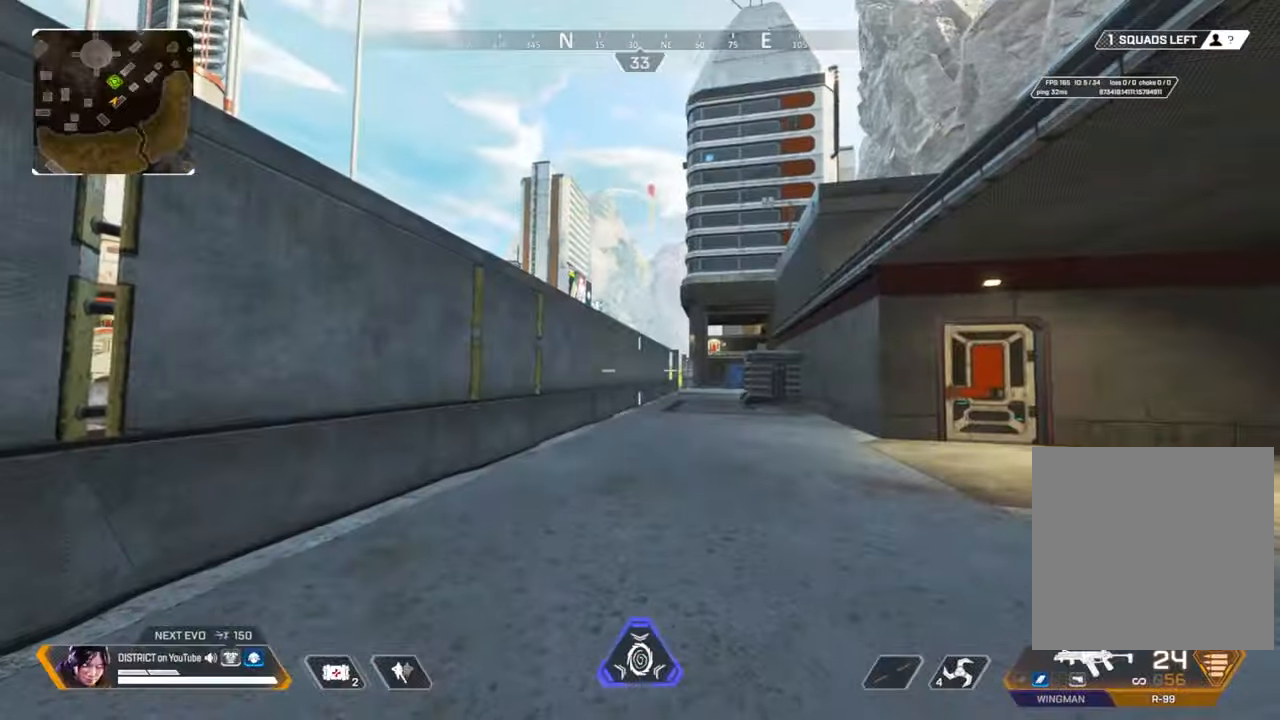
Gameplay with a controller (Xbox layout); each line is a JSON object with the inputs held at the frame after it. "events" lists button and stick changes between this image and that frame as [ms after this image, input, new state], when the widget could be followed in between.
{"buttons": [], "left_stick": "right", "right_stick": "center", "events": [[317, "left_stick", "right"], [383, "X", "up"]]}
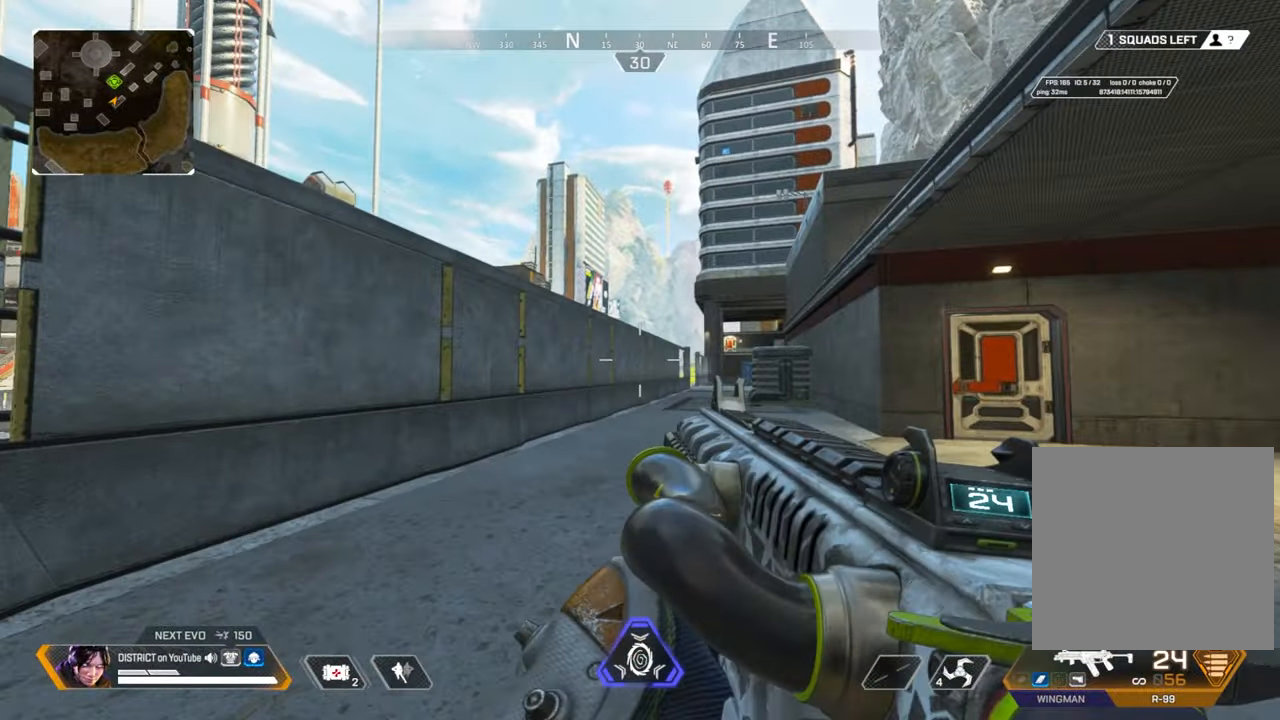
{"buttons": [], "left_stick": "right", "right_stick": "center", "events": []}
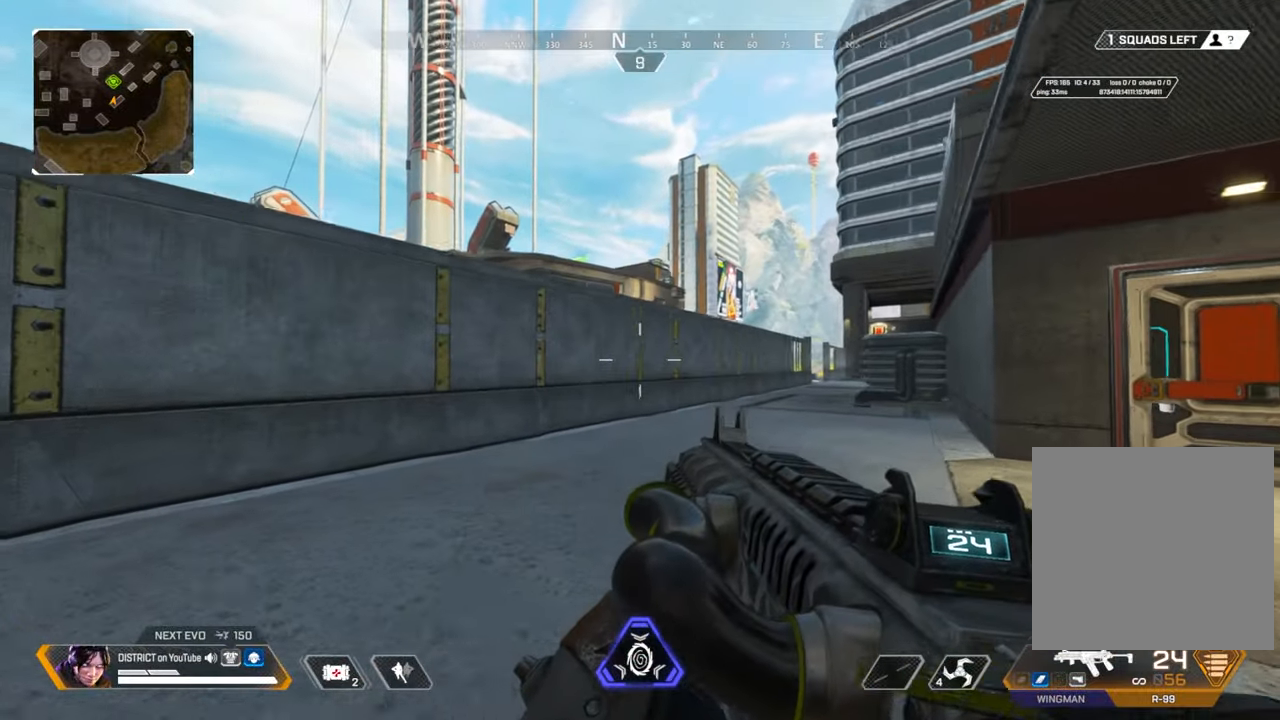
{"buttons": ["R3"], "left_stick": "right", "right_stick": "center", "events": [[150, "right_stick", "left"], [317, "right_stick", "center"], [333, "R3", "down"]]}
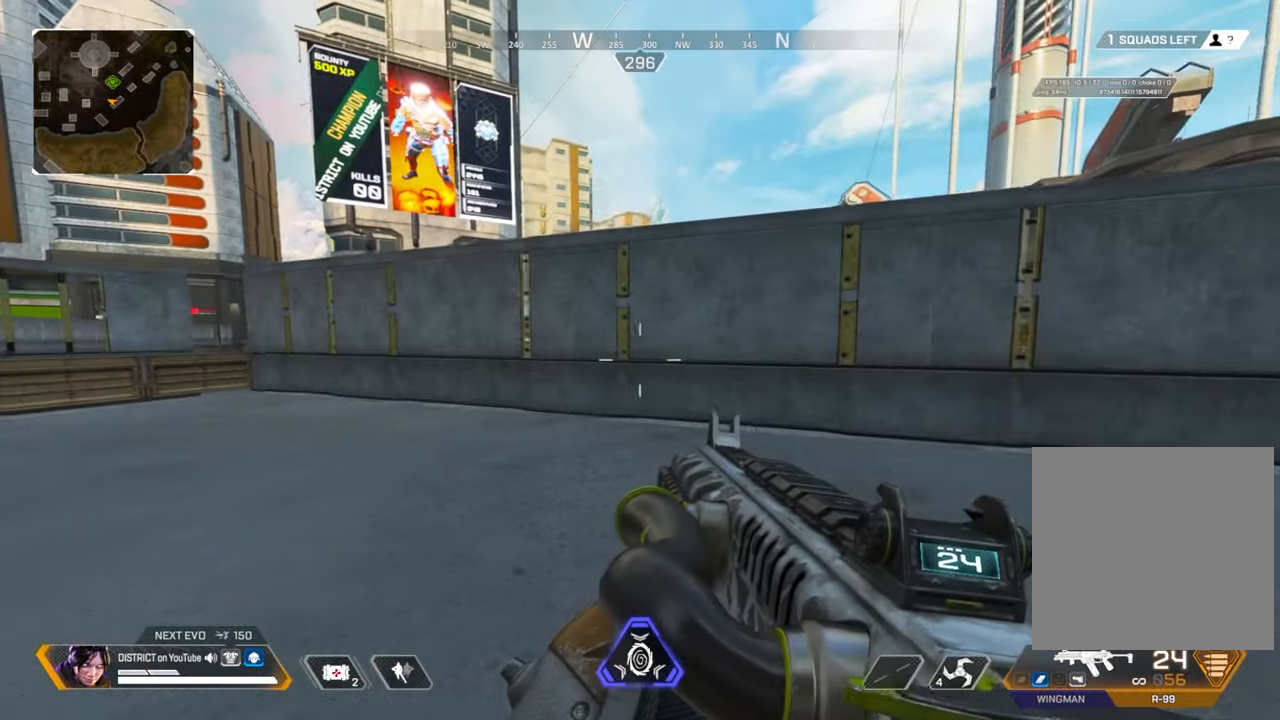
{"buttons": [], "left_stick": "up", "right_stick": "center", "events": [[83, "R3", "up"], [83, "left_stick", "center"], [300, "left_stick", "up"]]}
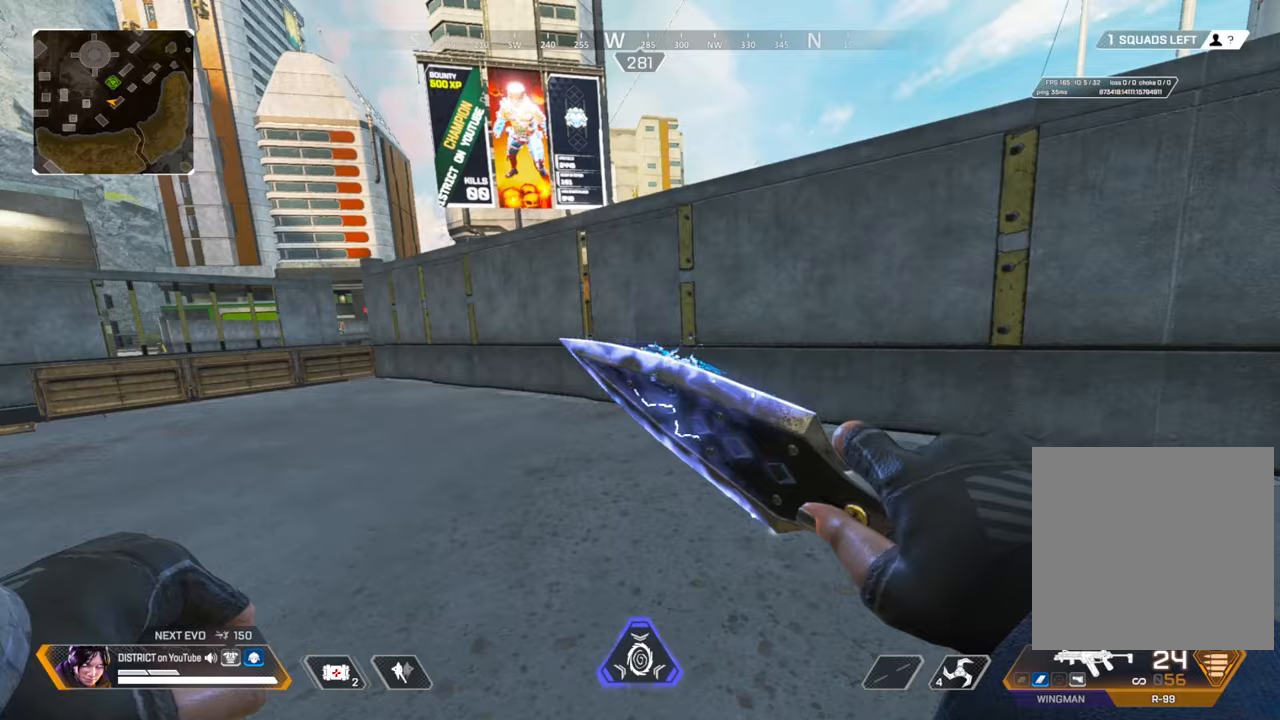
{"buttons": [], "left_stick": "right", "right_stick": "center", "events": [[33, "left_stick", "left"], [117, "left_stick", "down-left"], [267, "left_stick", "up-left"], [317, "left_stick", "up"], [500, "left_stick", "right"]]}
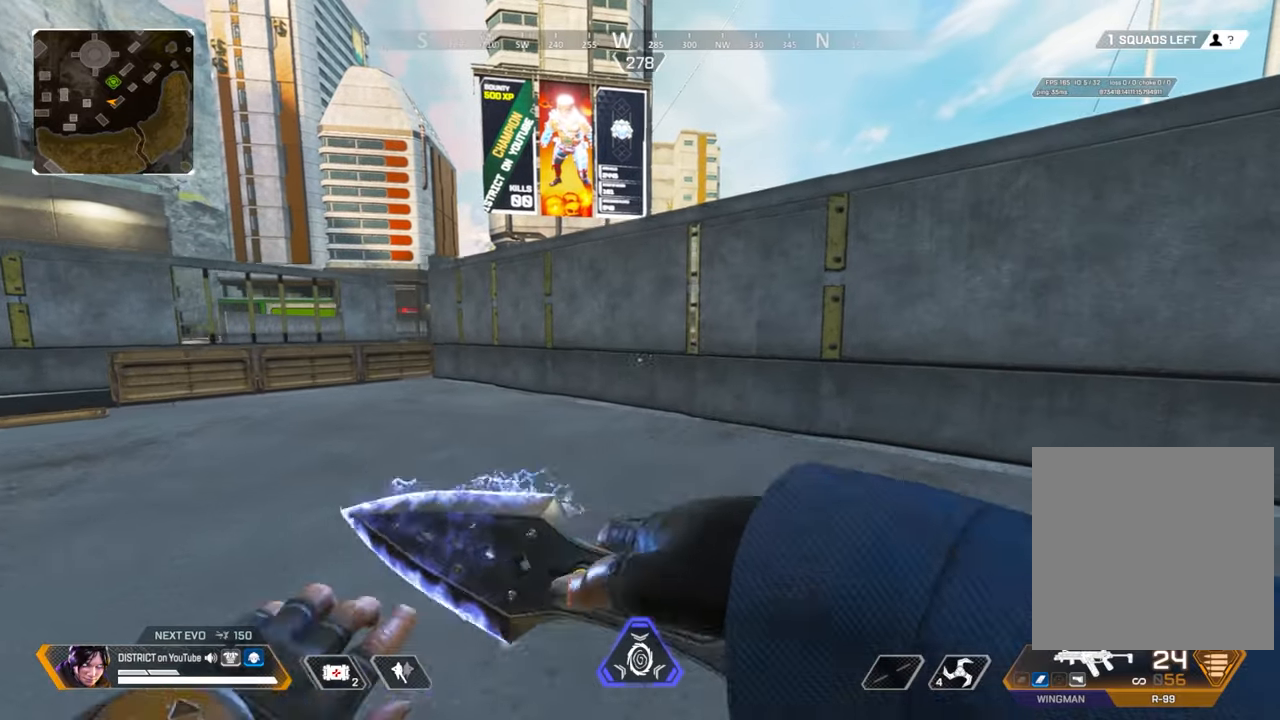
{"buttons": [], "left_stick": "left", "right_stick": "center", "events": [[233, "left_stick", "up"], [383, "left_stick", "left"]]}
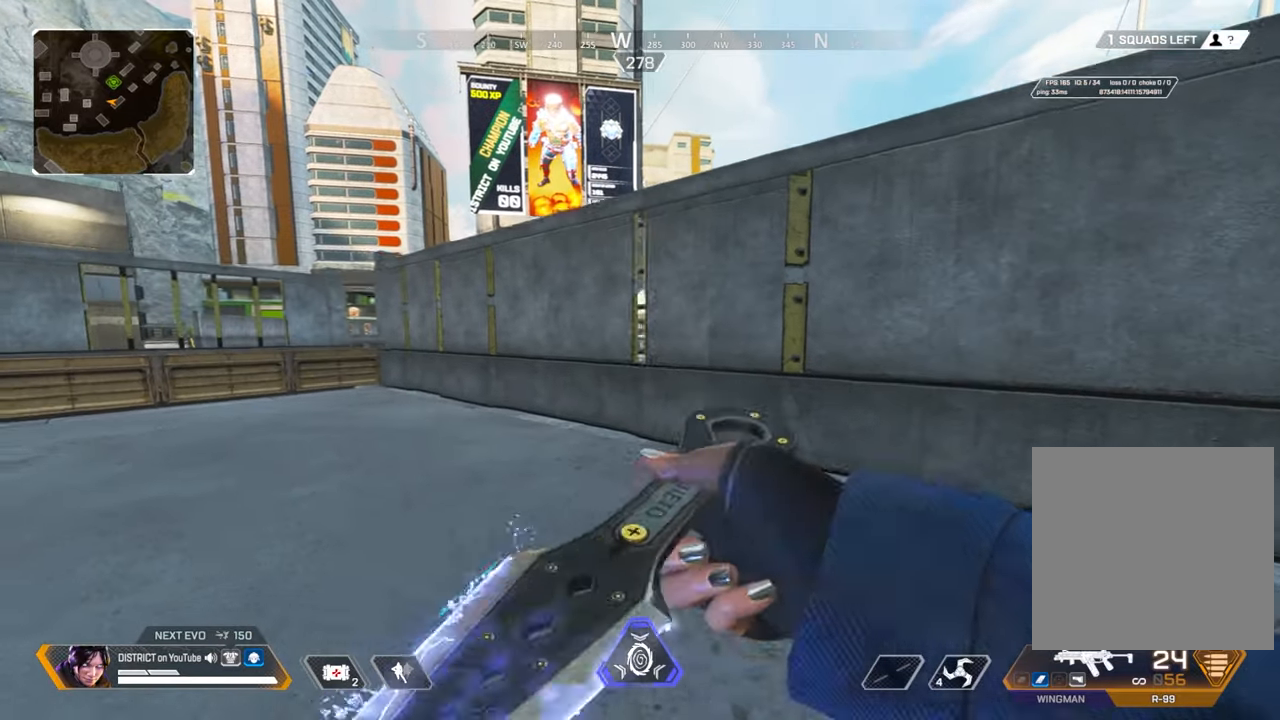
{"buttons": [], "left_stick": "center", "right_stick": "center", "events": [[50, "left_stick", "down-left"], [267, "left_stick", "center"]]}
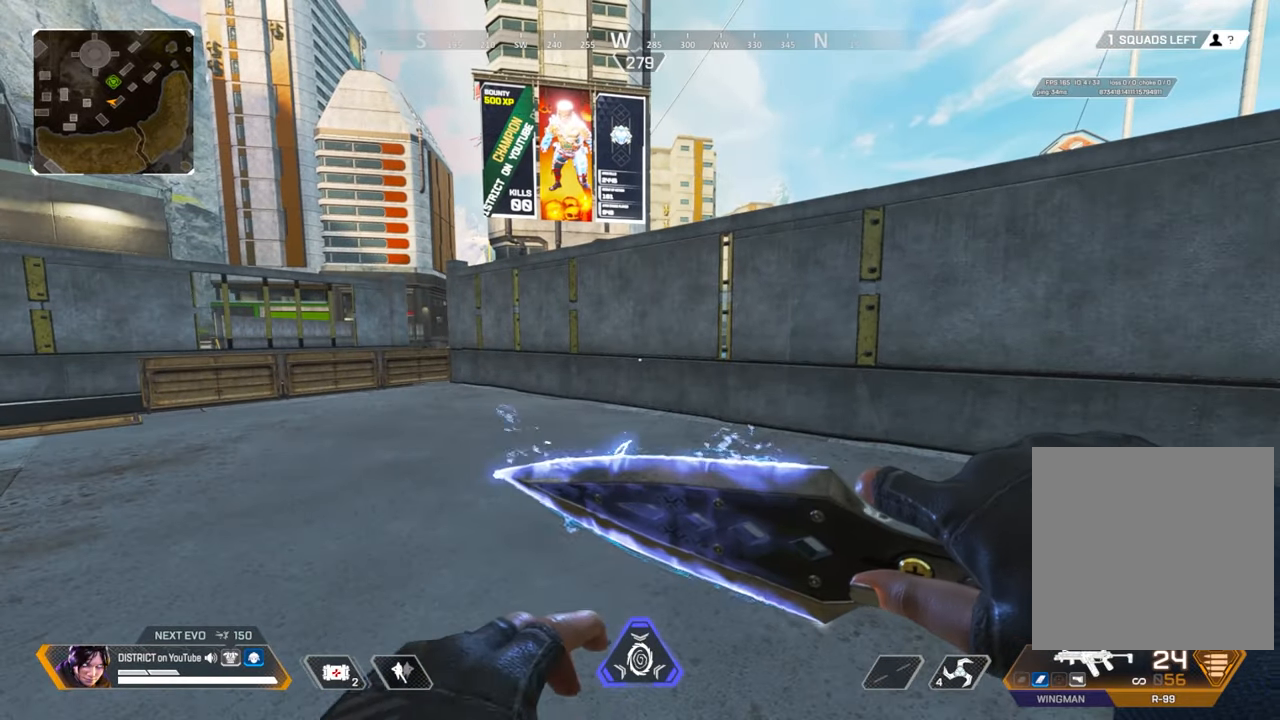
{"buttons": [], "left_stick": "center", "right_stick": "center", "events": []}
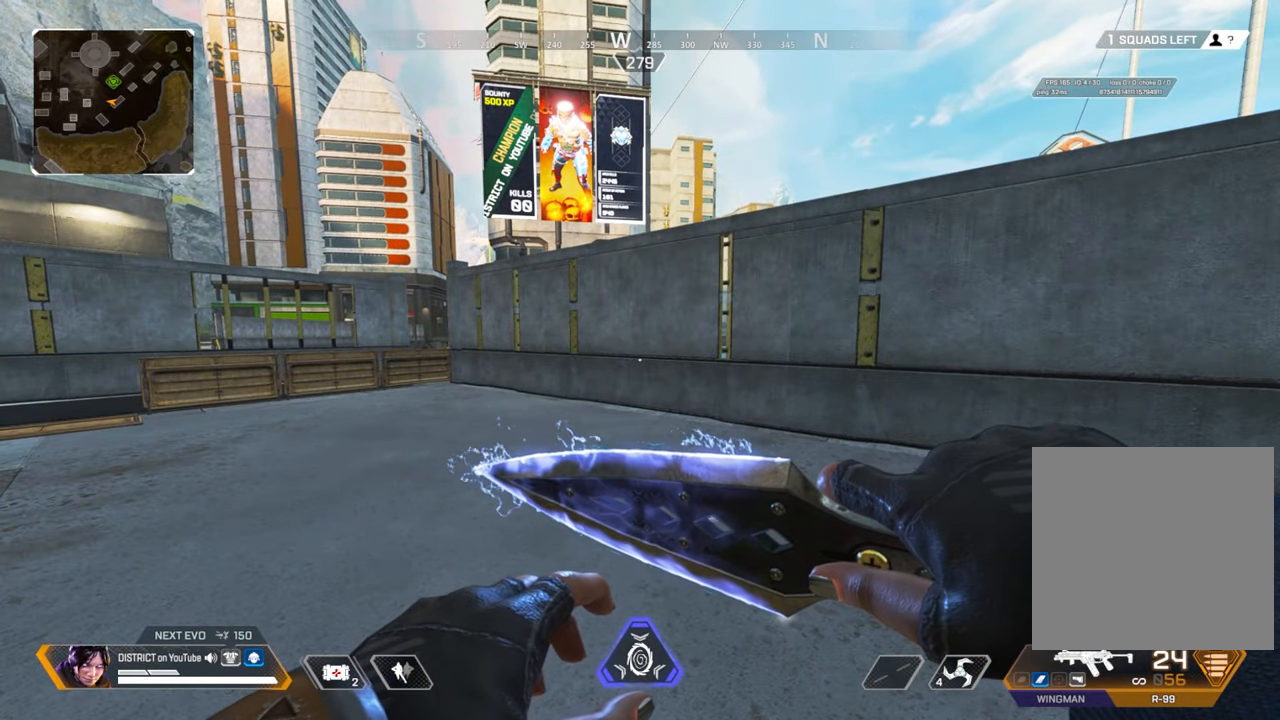
{"buttons": [], "left_stick": "right", "right_stick": "center", "events": [[117, "left_stick", "up"], [333, "left_stick", "left"], [450, "left_stick", "down"], [500, "left_stick", "right"]]}
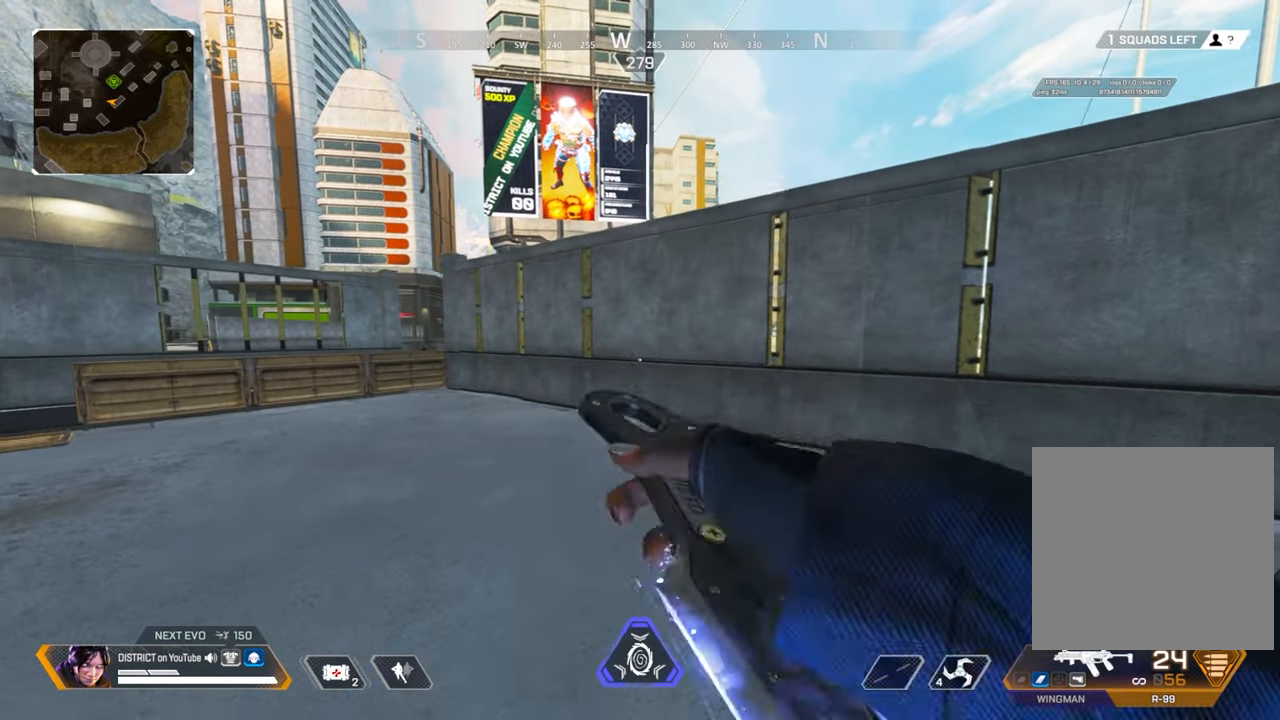
{"buttons": [], "left_stick": "center", "right_stick": "center", "events": [[117, "left_stick", "center"]]}
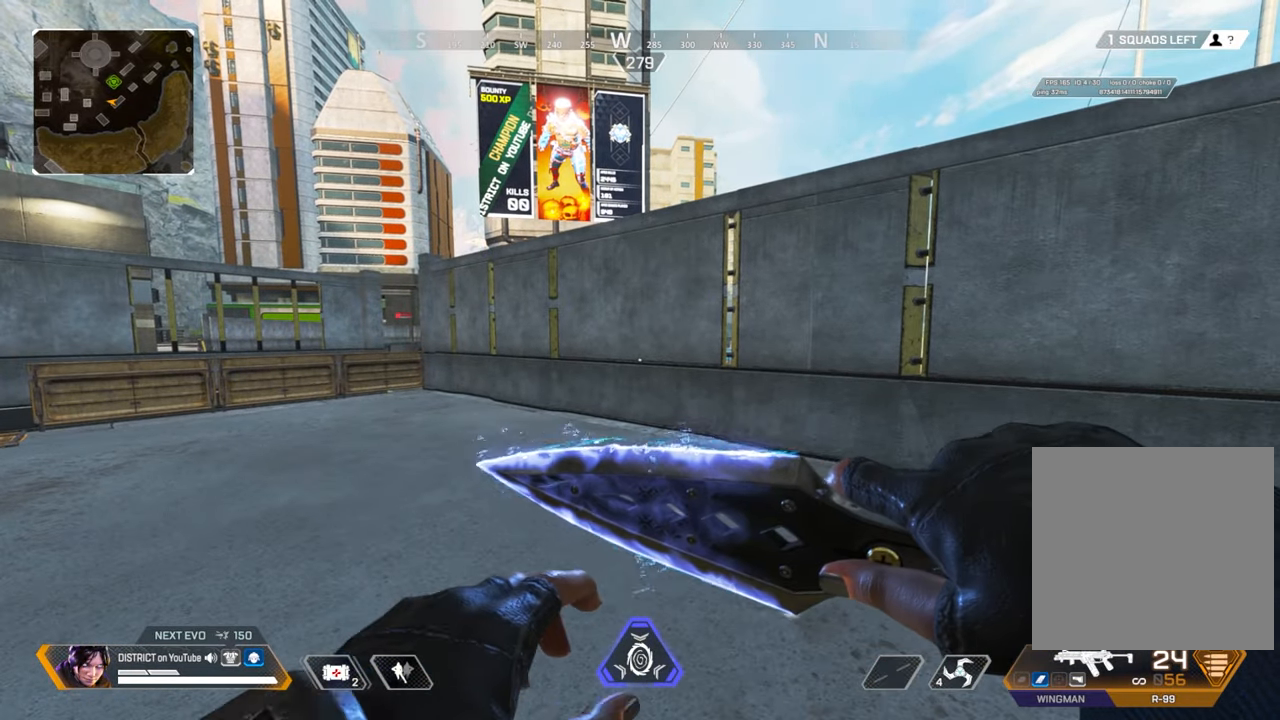
{"buttons": [], "left_stick": "center", "right_stick": "center", "events": []}
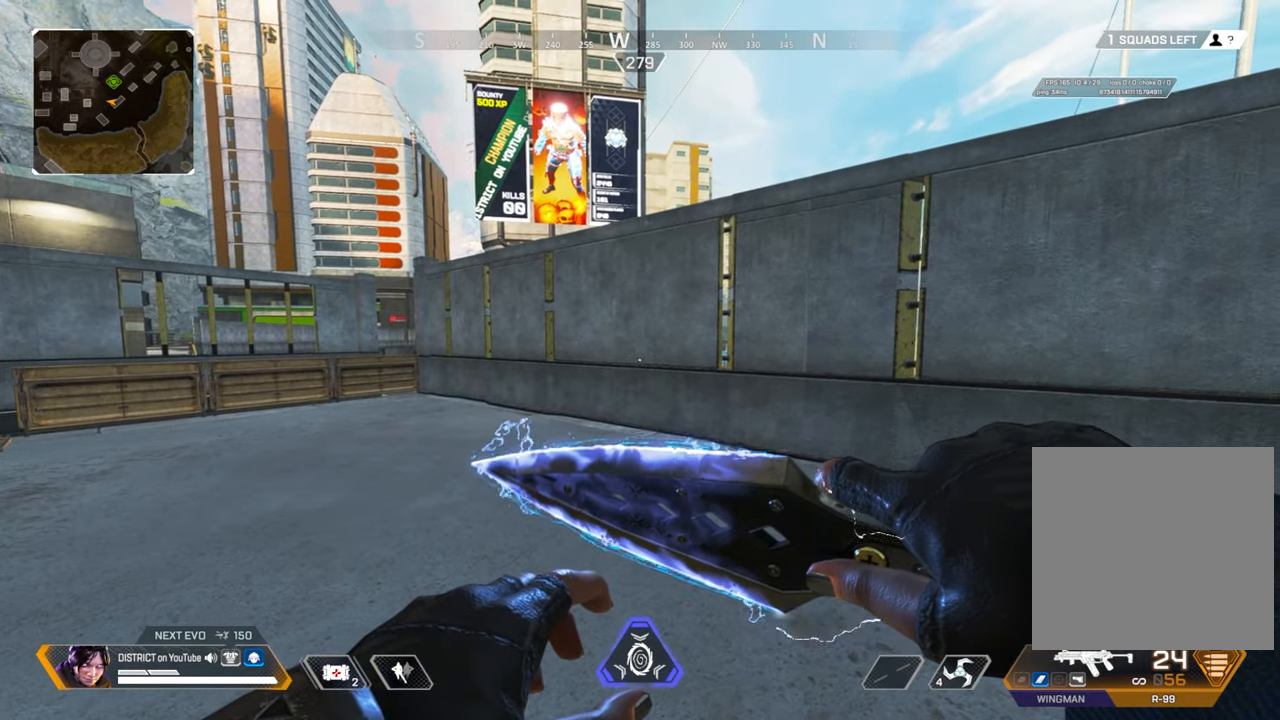
{"buttons": [], "left_stick": "center", "right_stick": "center", "events": []}
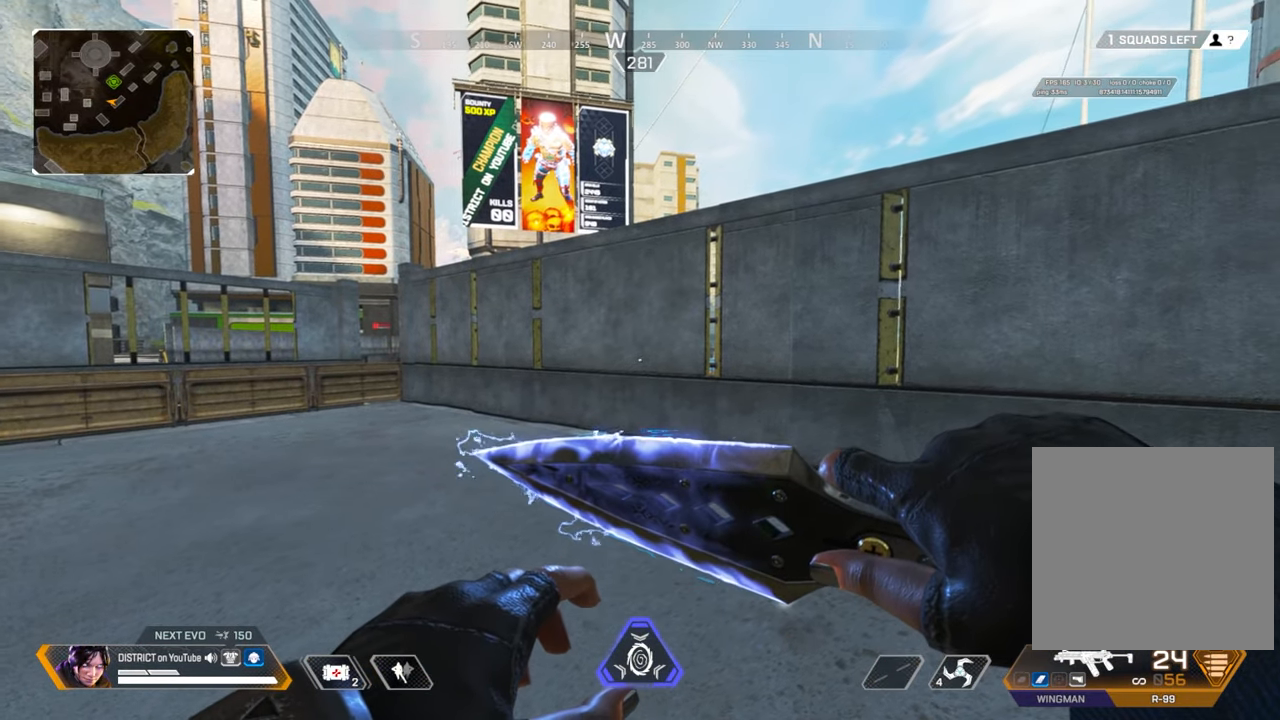
{"buttons": [], "left_stick": "center", "right_stick": "center", "events": []}
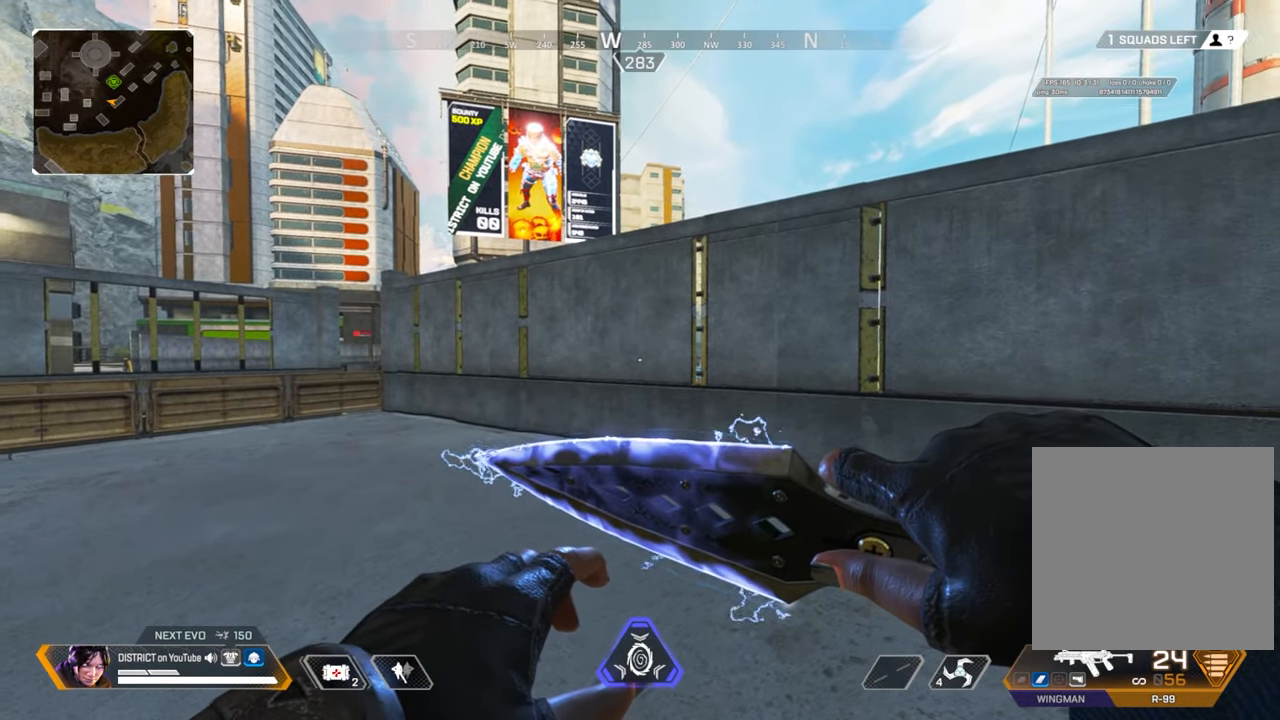
{"buttons": [], "left_stick": "up", "right_stick": "center", "events": [[383, "left_stick", "up"]]}
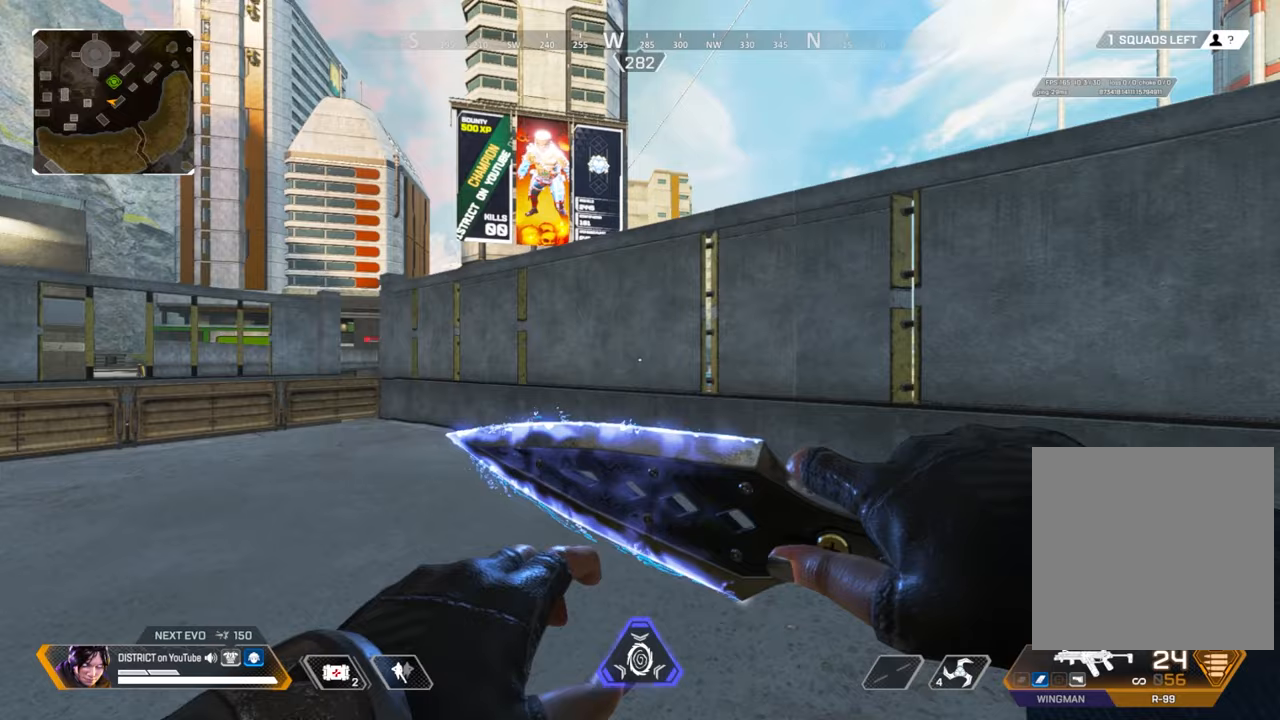
{"buttons": [], "left_stick": "center", "right_stick": "center", "events": [[150, "left_stick", "center"]]}
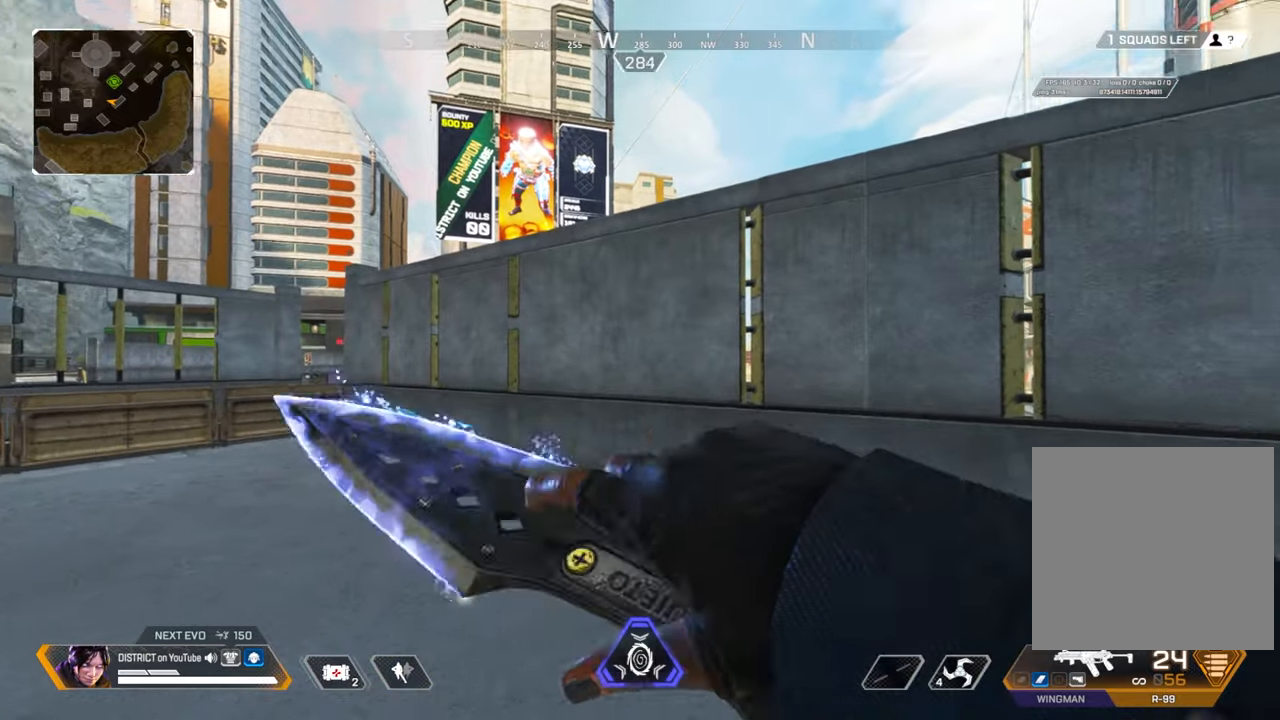
{"buttons": [], "left_stick": "center", "right_stick": "center", "events": [[133, "left_stick", "down"], [500, "left_stick", "center"]]}
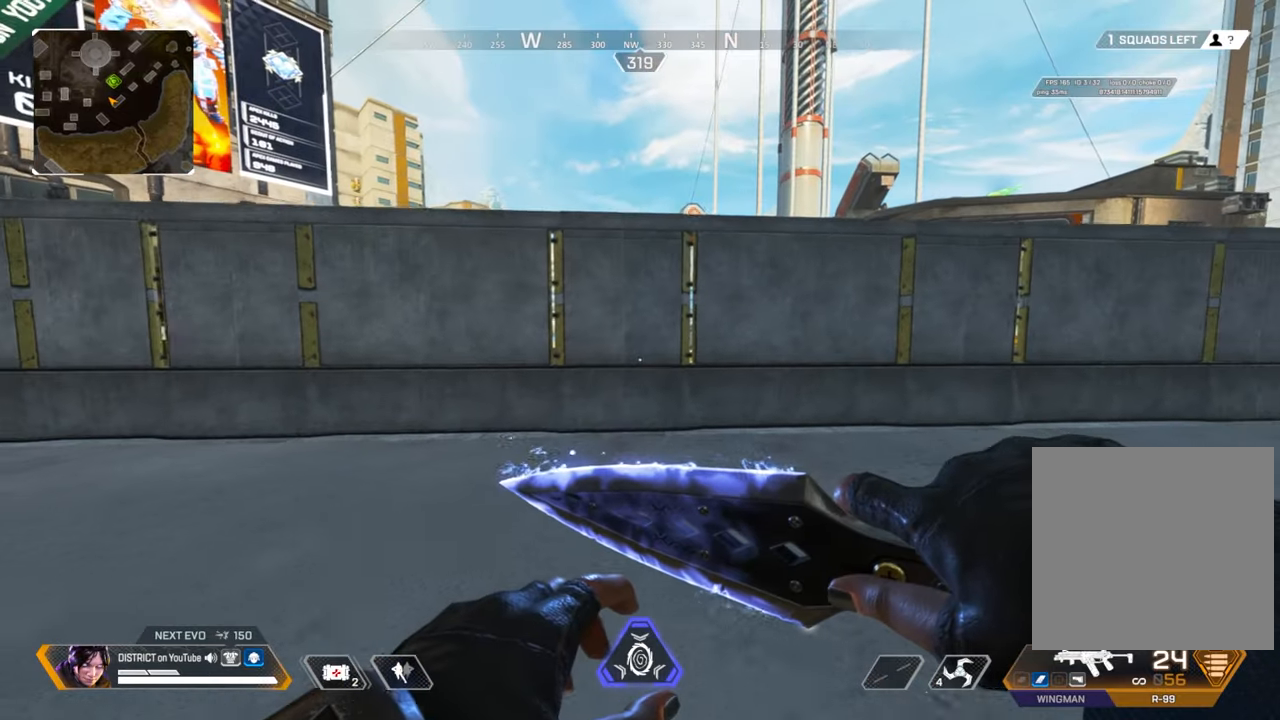
{"buttons": [], "left_stick": "center", "right_stick": "center", "events": []}
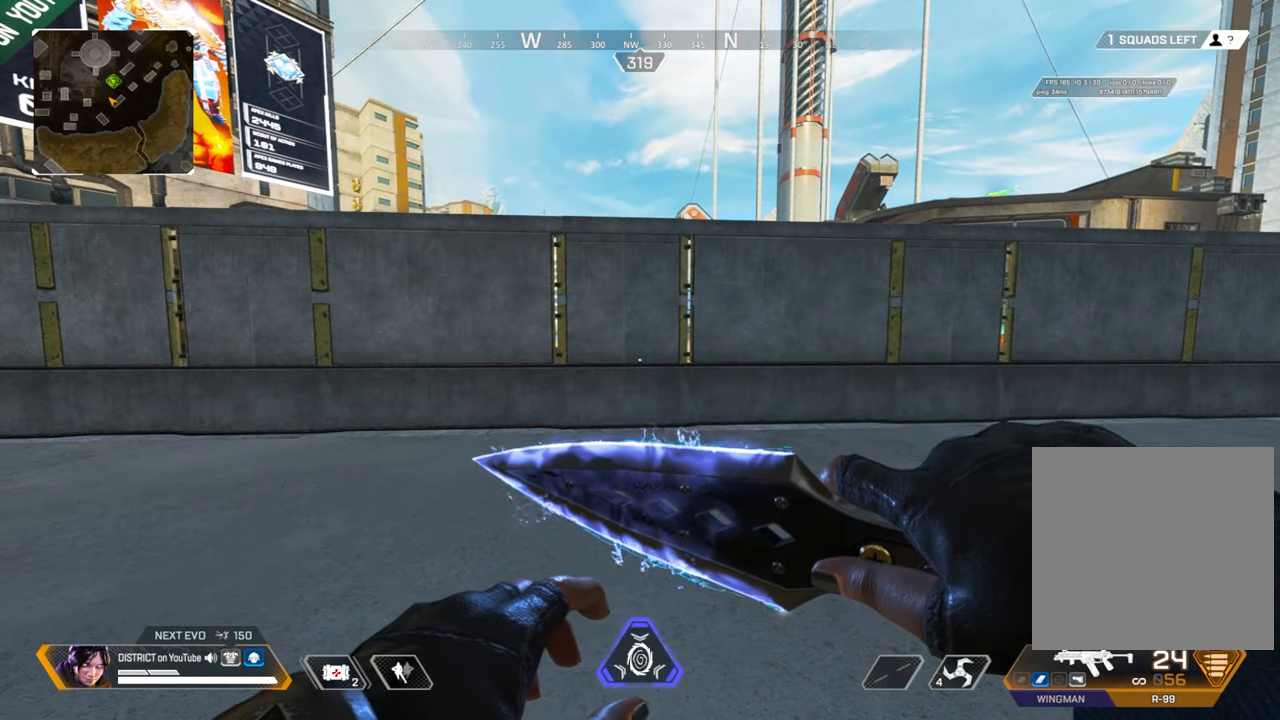
{"buttons": [], "left_stick": "up", "right_stick": "center", "events": [[400, "left_stick", "up"]]}
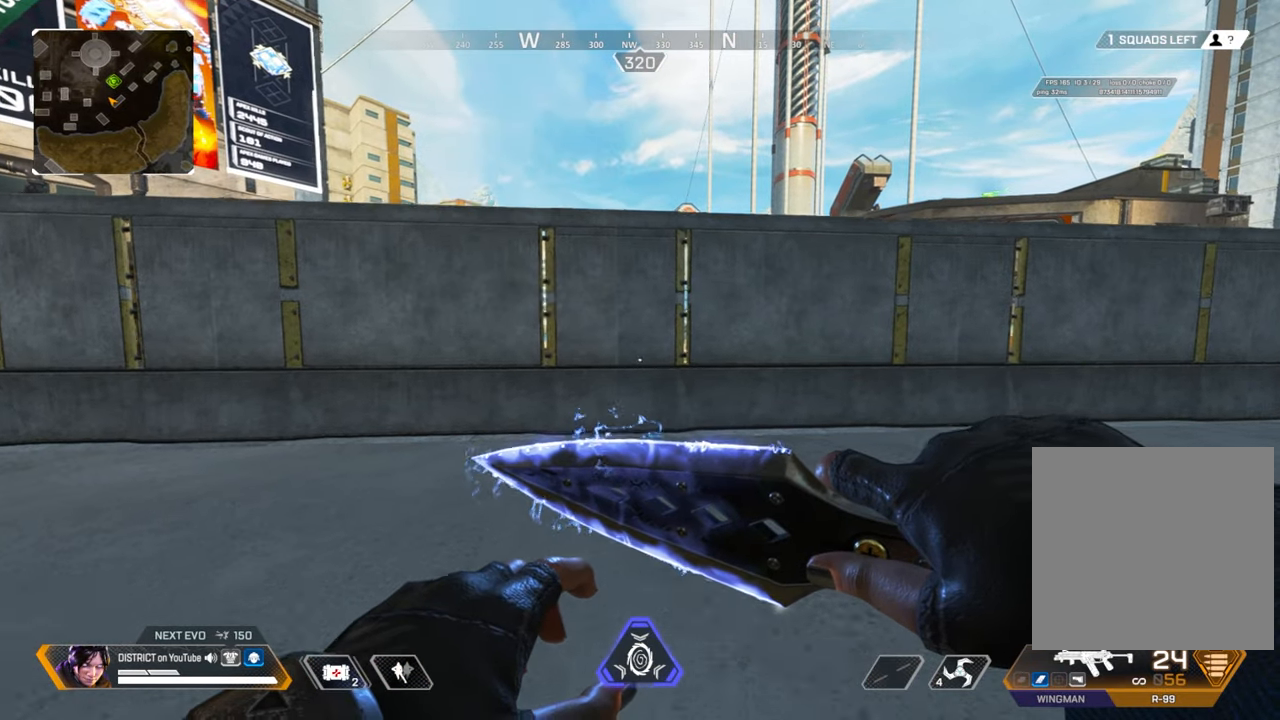
{"buttons": [], "left_stick": "center", "right_stick": "center", "events": [[117, "left_stick", "left"], [183, "left_stick", "down-left"], [317, "left_stick", "center"]]}
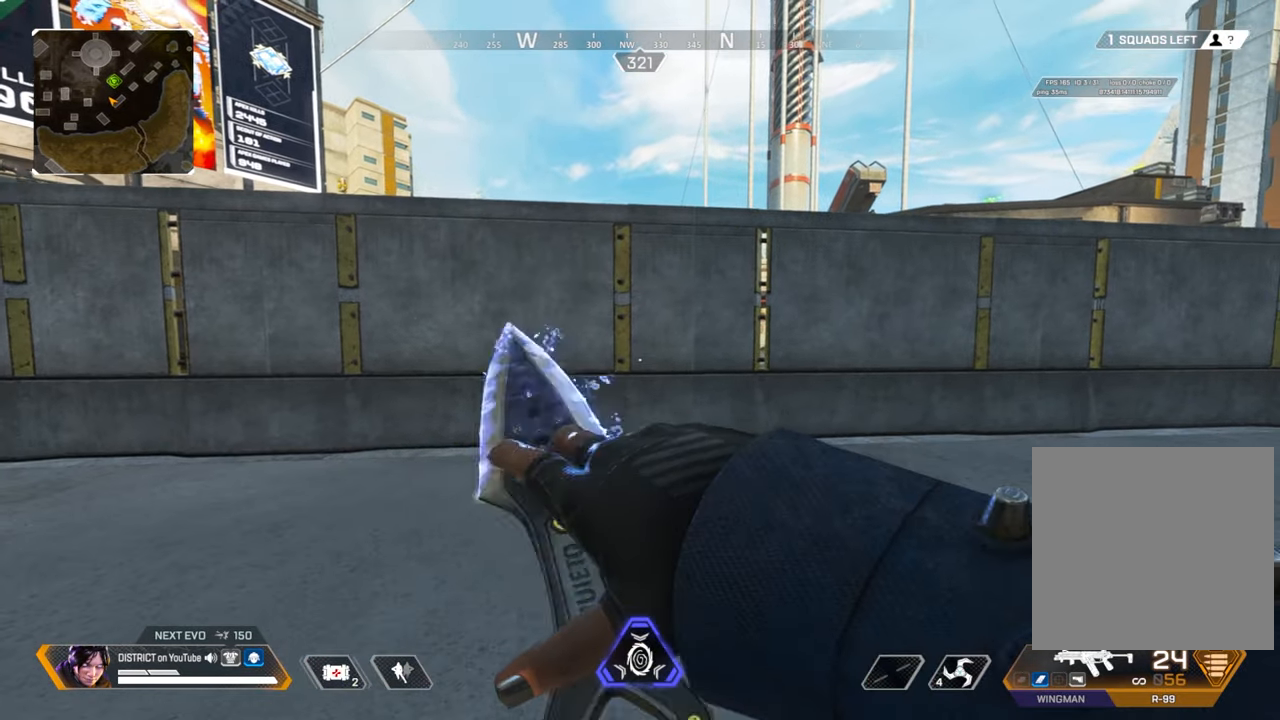
{"buttons": [], "left_stick": "center", "right_stick": "center", "events": []}
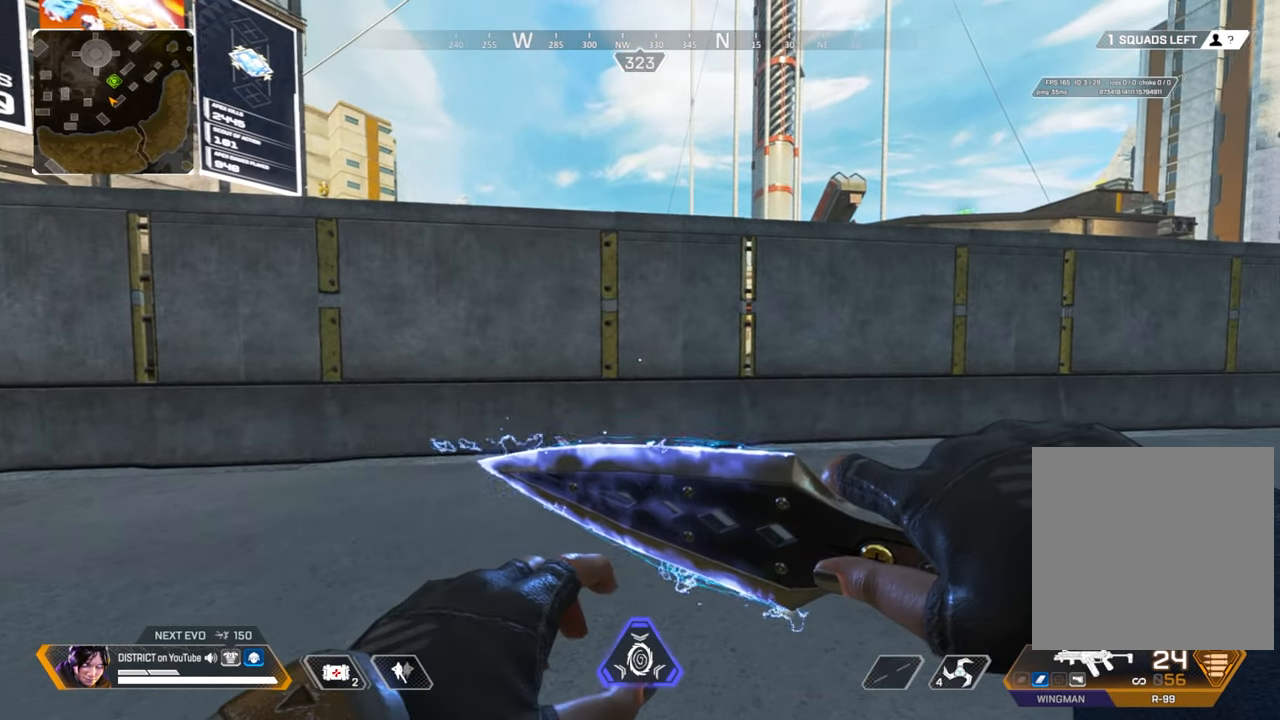
{"buttons": [], "left_stick": "center", "right_stick": "center", "events": [[50, "left_stick", "up"], [250, "left_stick", "down-left"], [383, "left_stick", "center"]]}
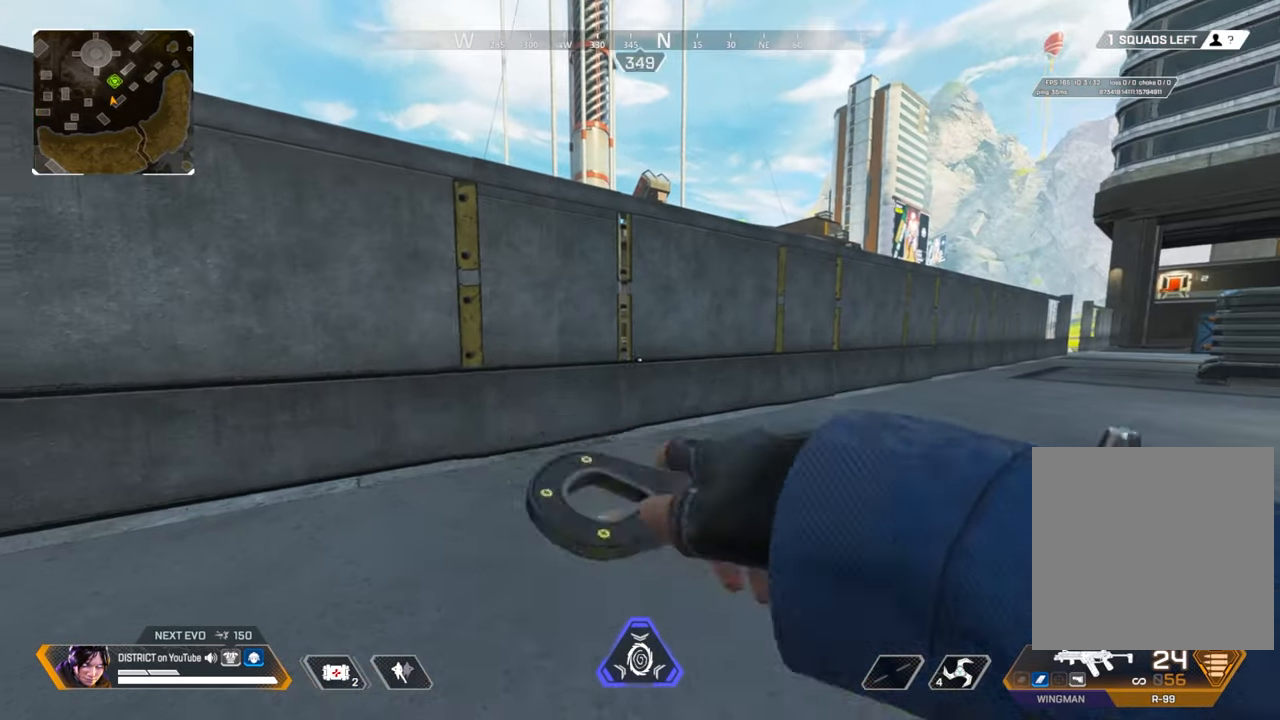
{"buttons": [], "left_stick": "left", "right_stick": "center", "events": [[450, "left_stick", "left"]]}
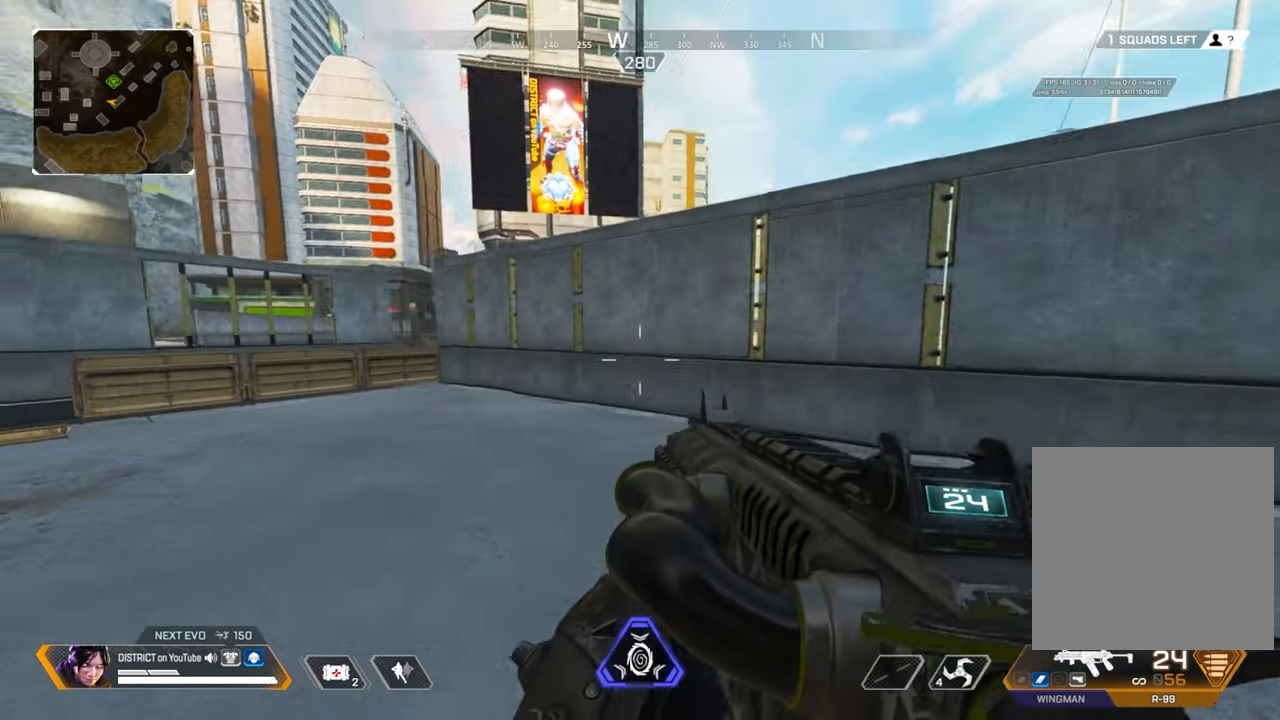
{"buttons": [], "left_stick": "center", "right_stick": "center", "events": [[83, "right_stick", "right"], [183, "right_stick", "center"], [300, "left_stick", "center"]]}
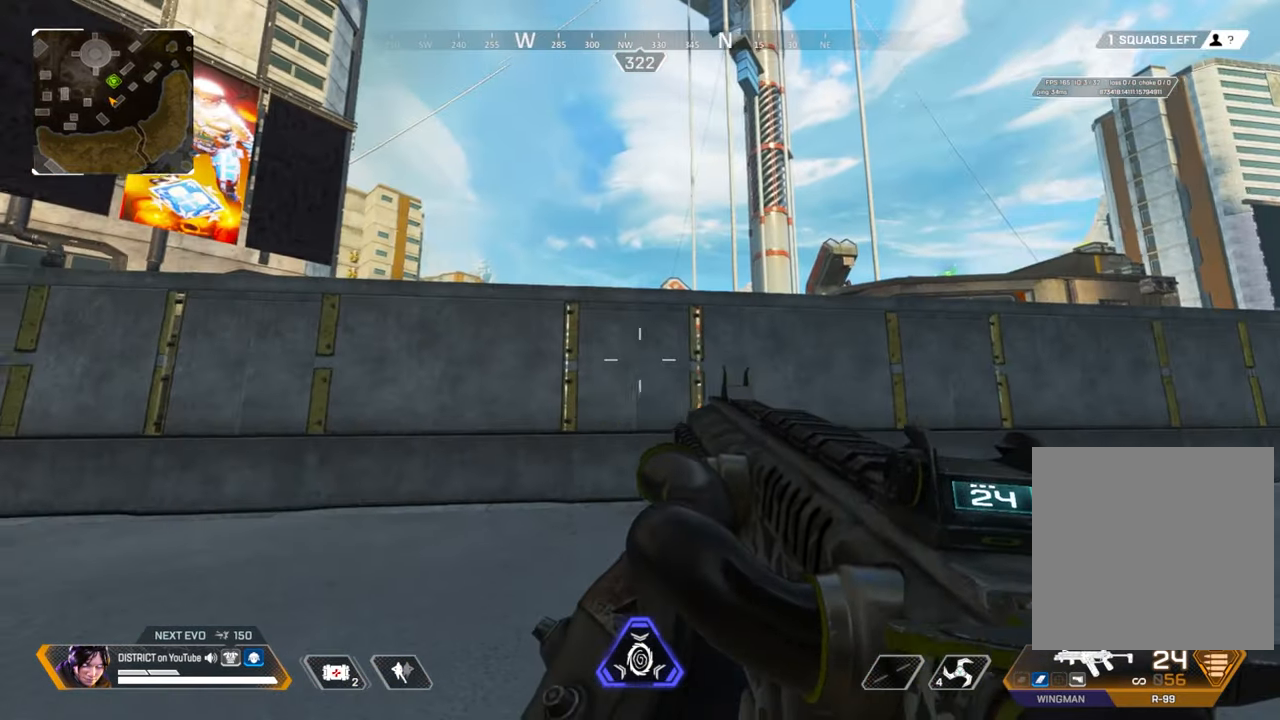
{"buttons": [], "left_stick": "center", "right_stick": "center", "events": []}
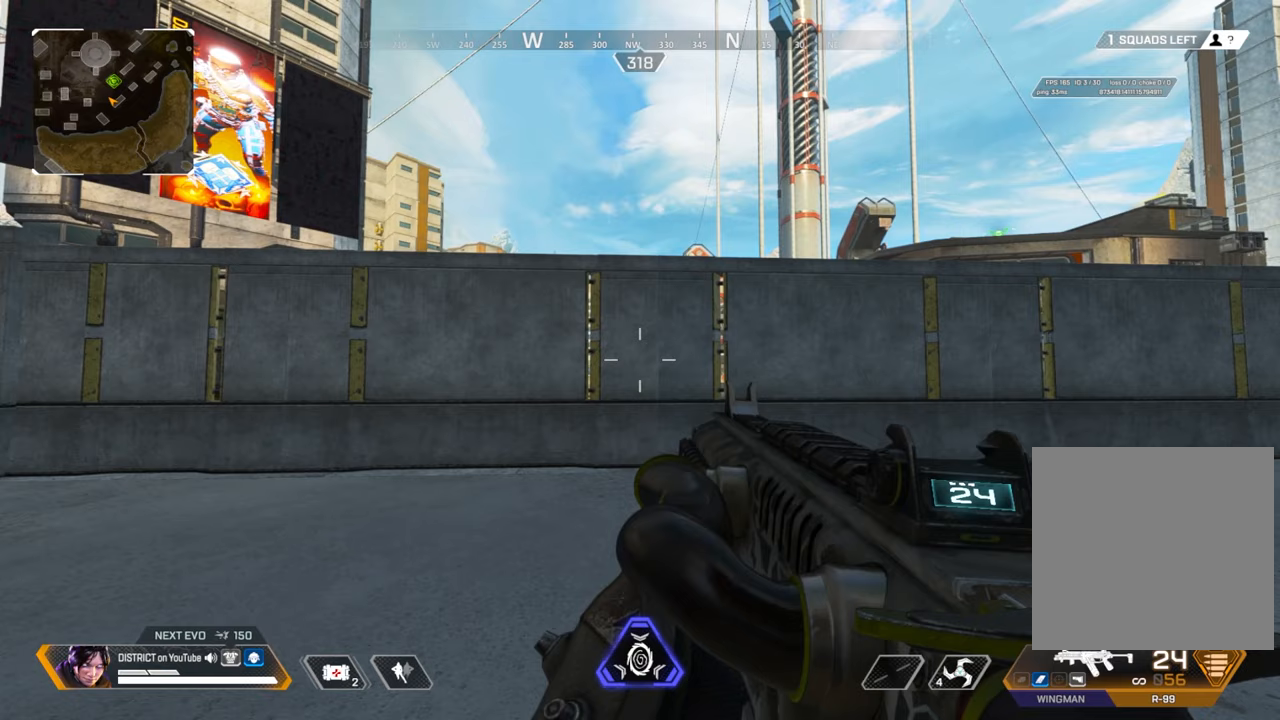
{"buttons": [], "left_stick": "center", "right_stick": "center", "events": []}
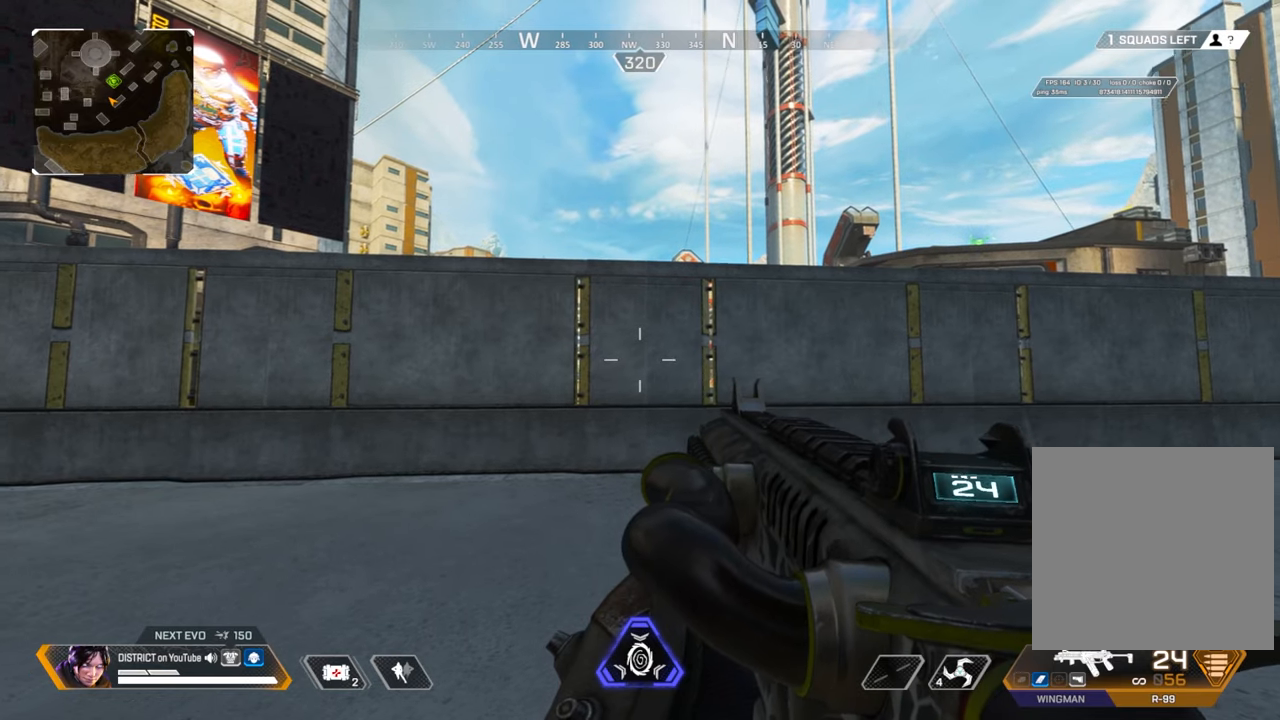
{"buttons": [], "left_stick": "center", "right_stick": "left", "events": [[383, "right_stick", "left"]]}
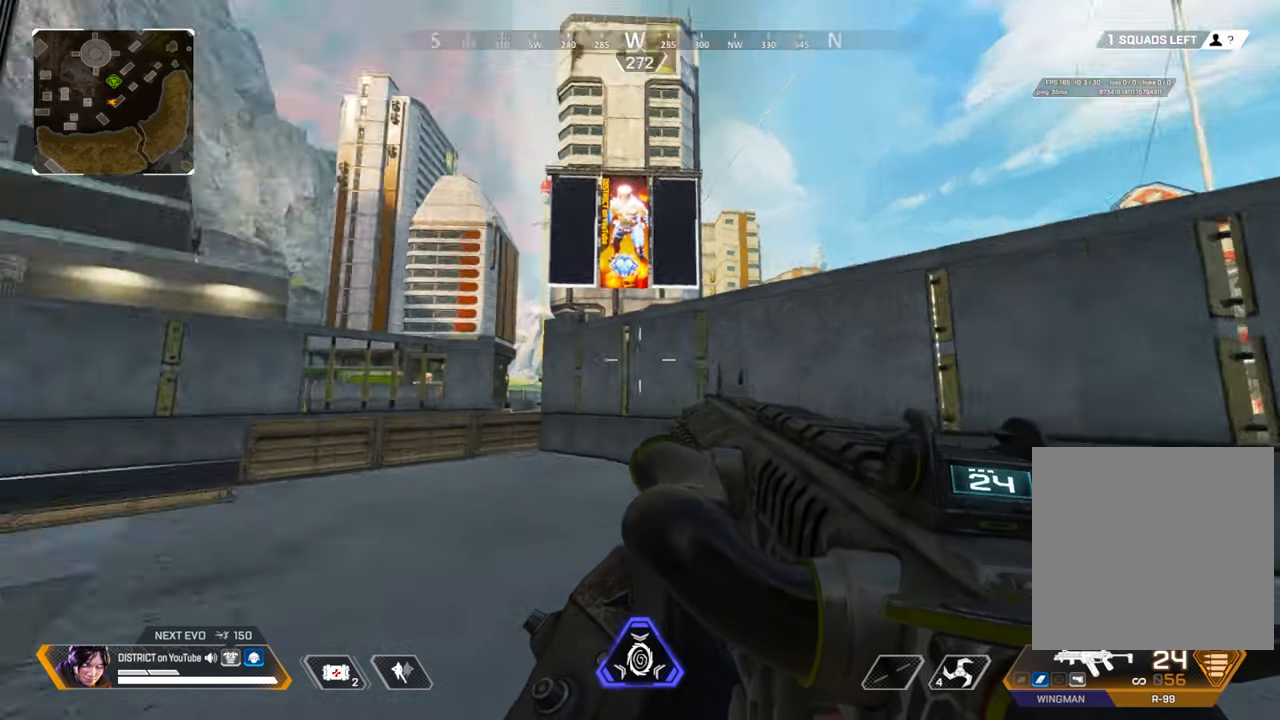
{"buttons": [], "left_stick": "right", "right_stick": "center", "events": [[83, "left_stick", "up-right"], [83, "right_stick", "center"], [150, "right_stick", "left"], [300, "left_stick", "right"], [300, "right_stick", "center"]]}
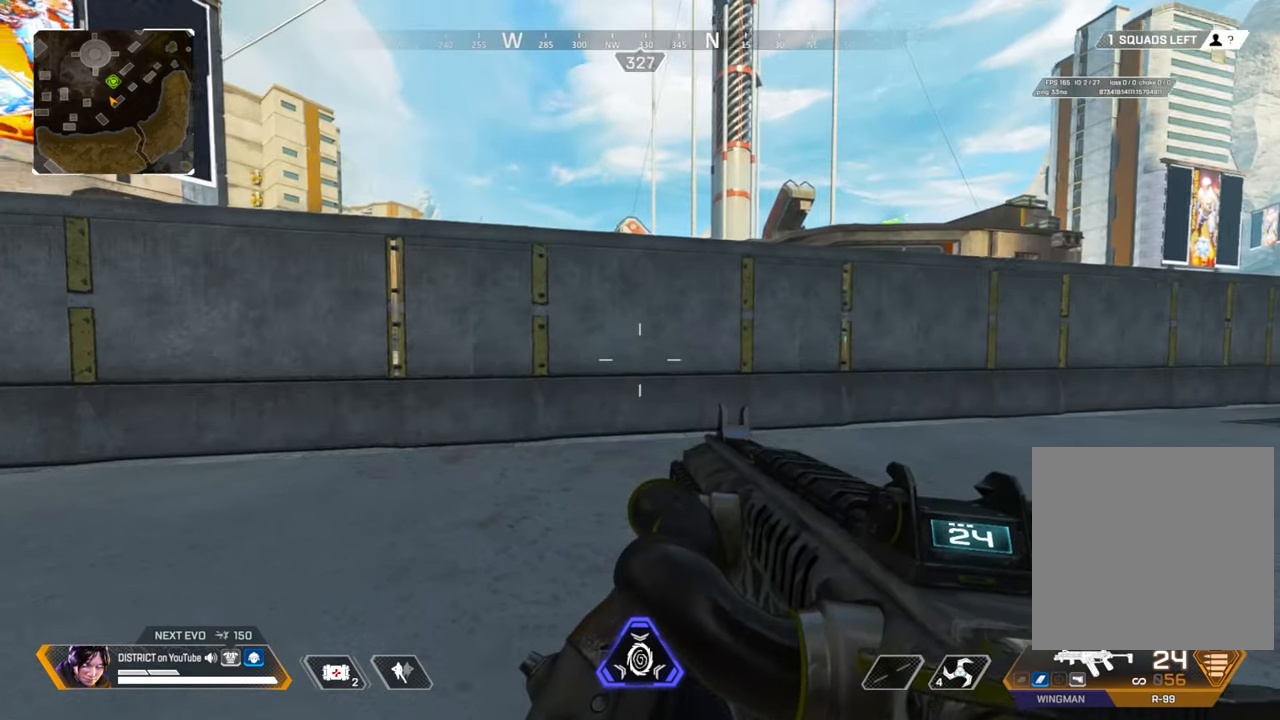
{"buttons": [], "left_stick": "center", "right_stick": "center", "events": [[383, "left_stick", "center"]]}